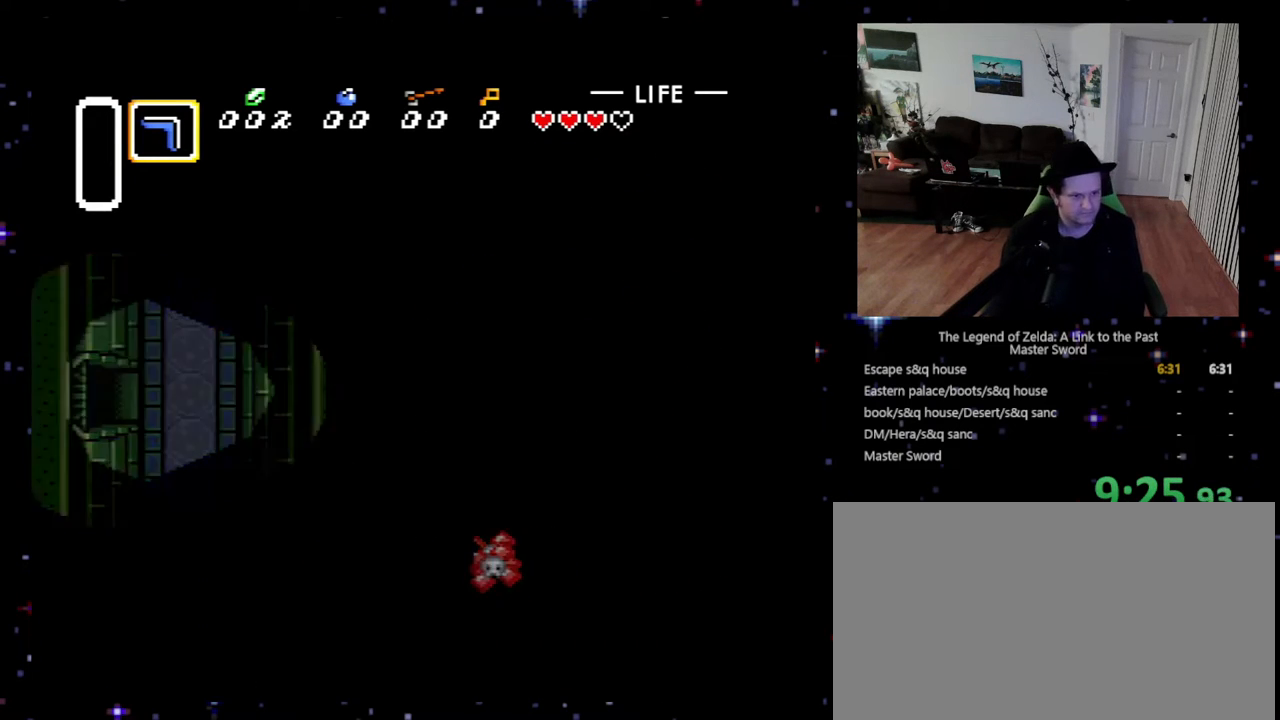
Gameplay with a controller (Nintendo layout); each line is a JSON object with the inputs held at the frame after it. "events" lists button and stick changes between this image and that frame as [ms after this image, input, new state], when the widget could be followed in between. Not read: L3 R3.
{"buttons": ["DPAD_LEFT"], "events": [[333, "DPAD_LEFT", "up"], [467, "DPAD_LEFT", "down"]]}
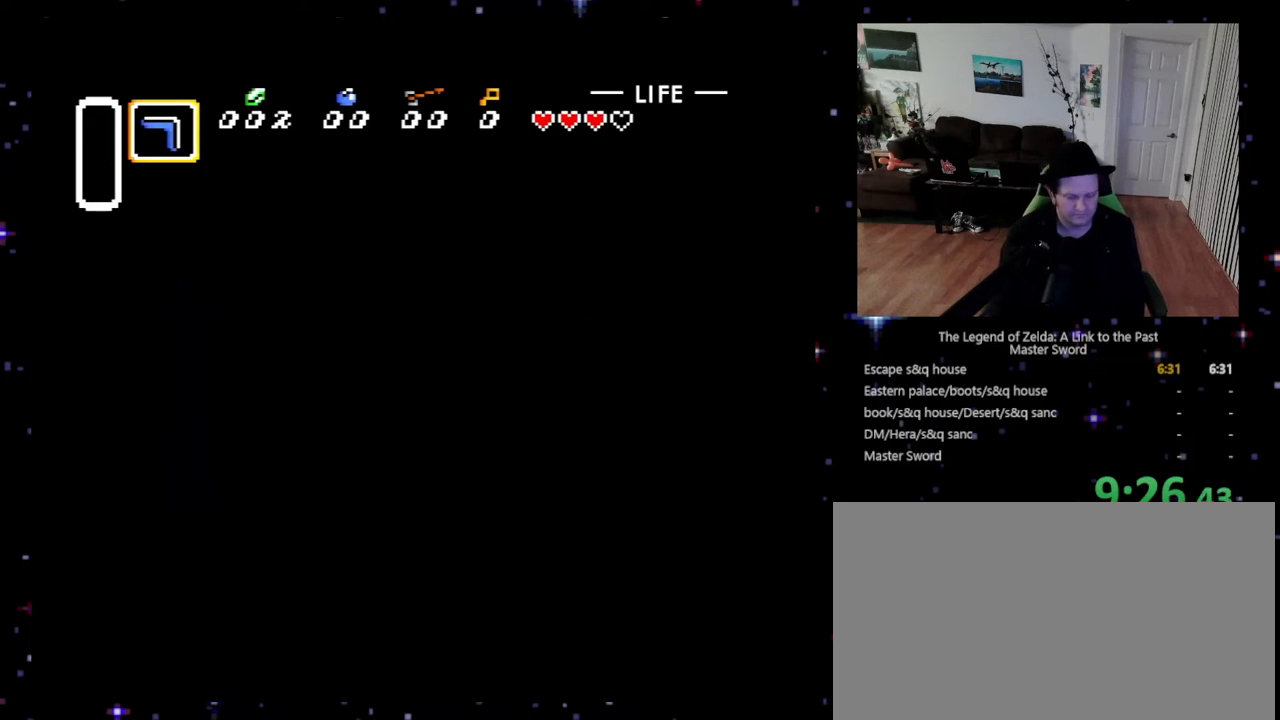
{"buttons": ["DPAD_LEFT"], "events": []}
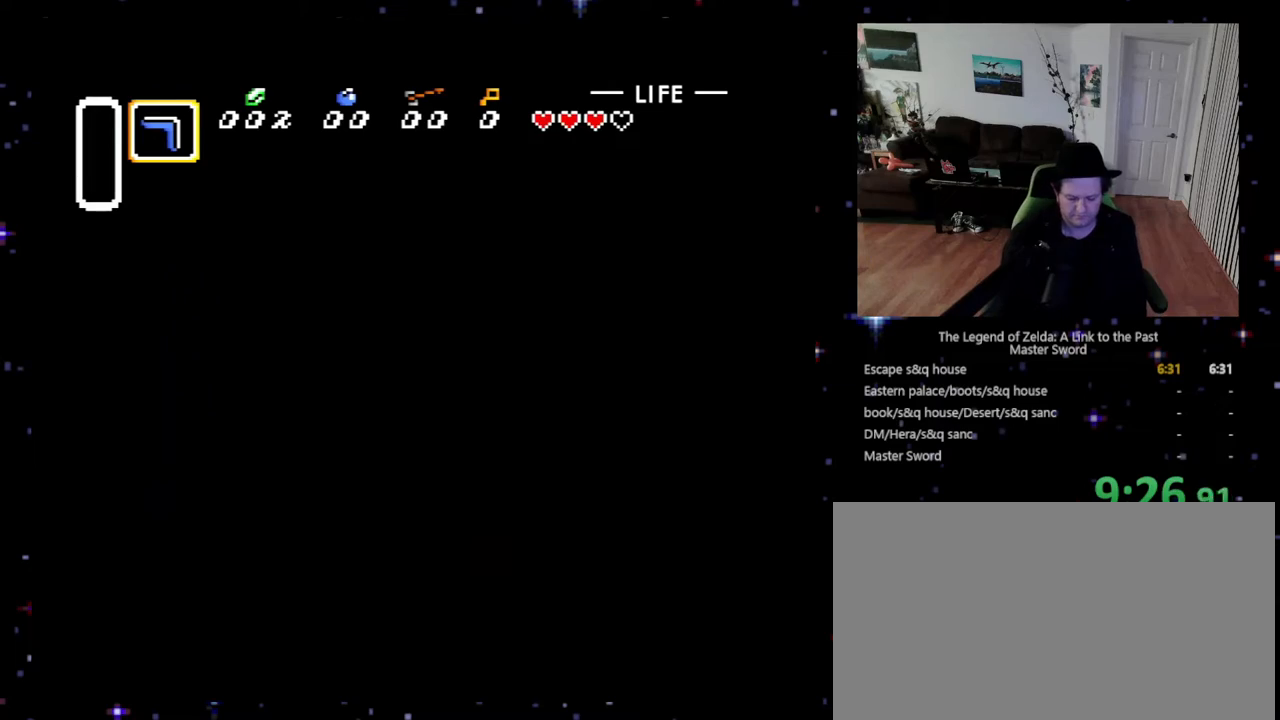
{"buttons": ["DPAD_DOWN", "DPAD_LEFT"], "events": [[467, "DPAD_DOWN", "down"]]}
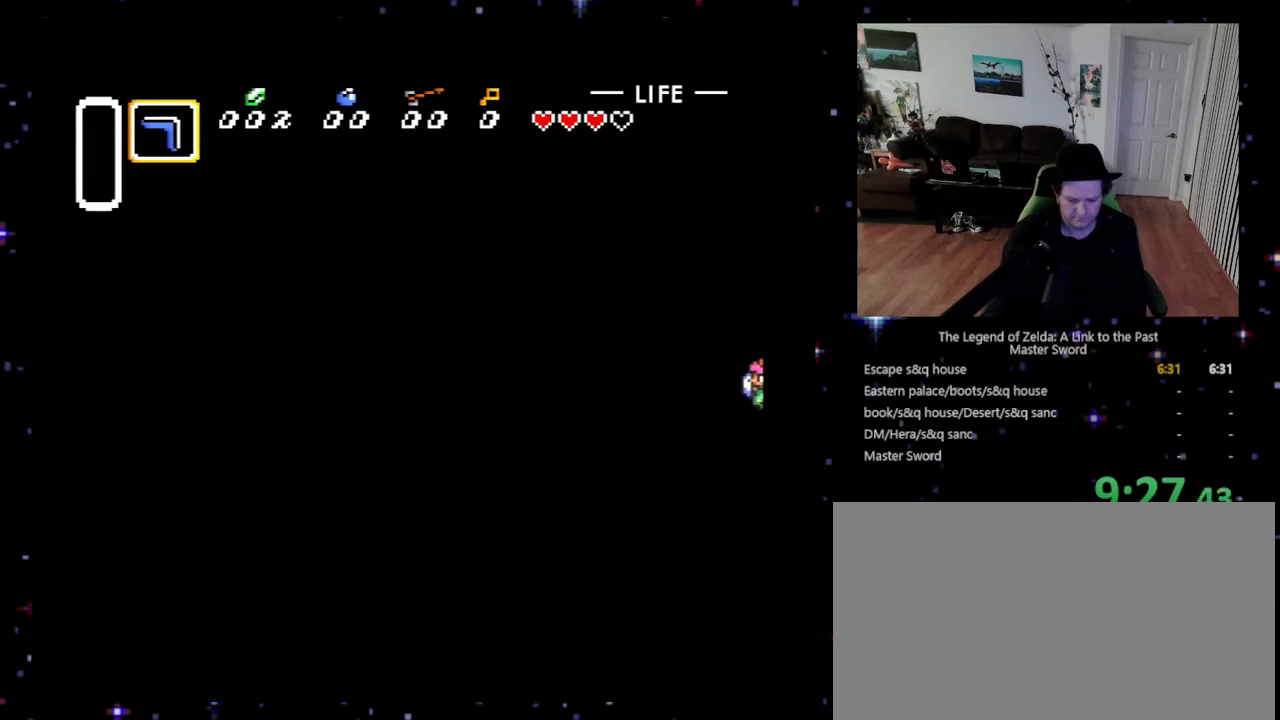
{"buttons": ["DPAD_DOWN", "DPAD_LEFT"], "events": [[267, "DPAD_DOWN", "up"], [400, "DPAD_DOWN", "down"]]}
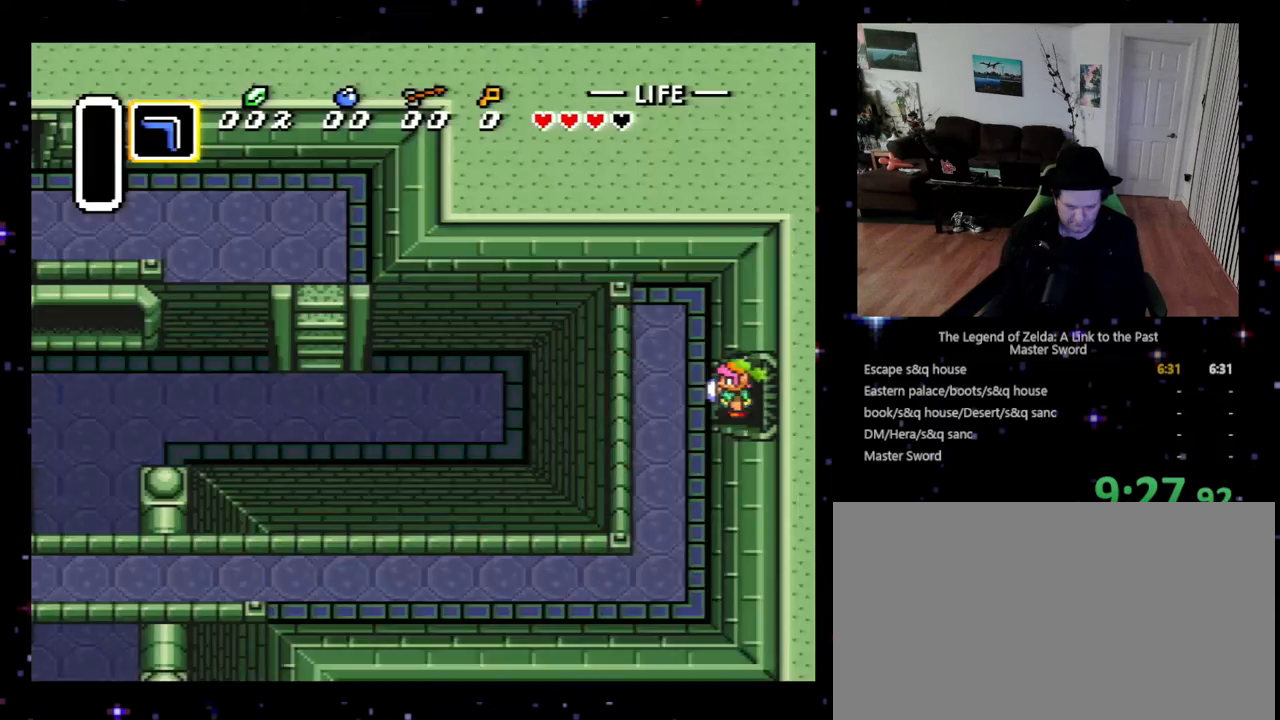
{"buttons": ["DPAD_DOWN", "DPAD_LEFT"], "events": []}
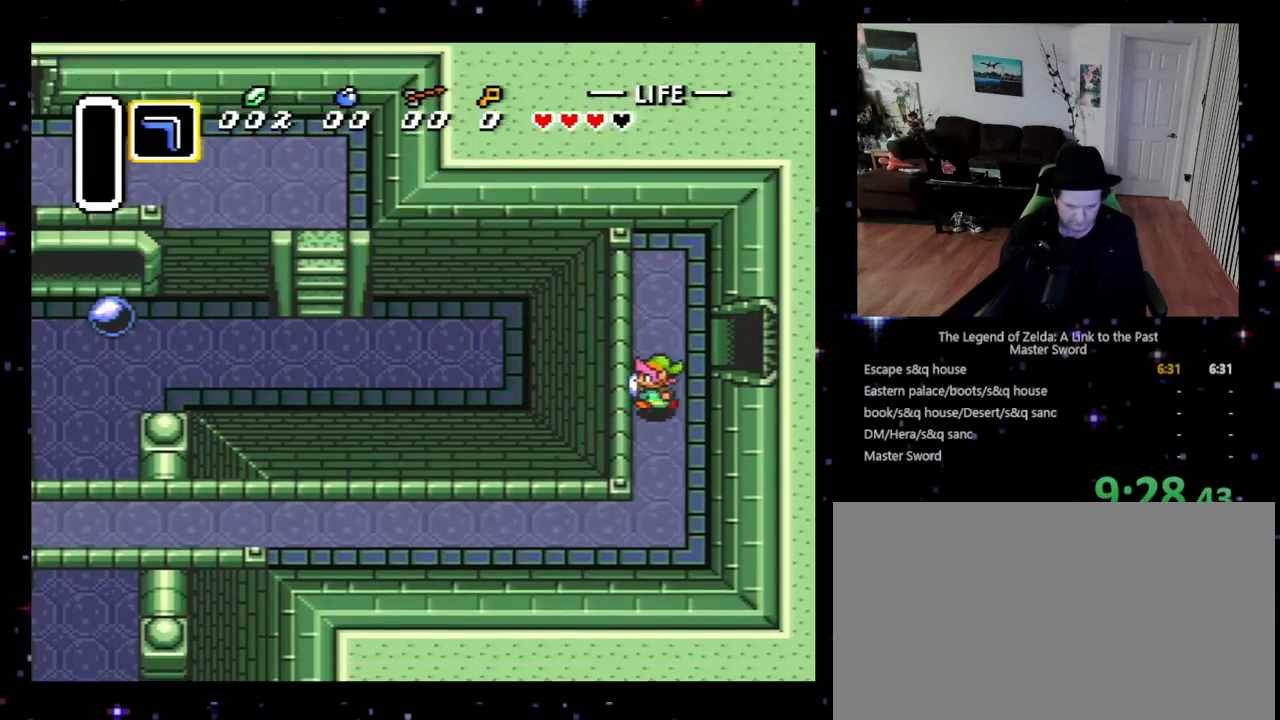
{"buttons": ["DPAD_LEFT"], "events": [[500, "DPAD_DOWN", "up"]]}
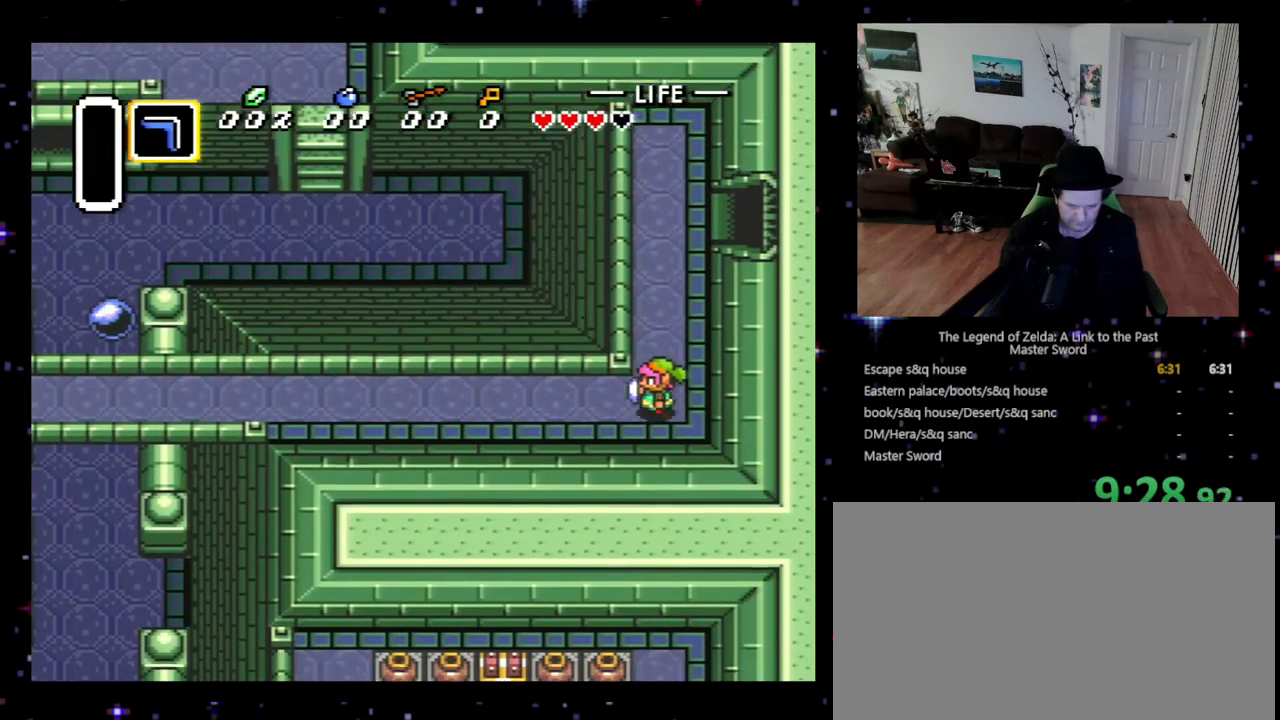
{"buttons": ["DPAD_UP", "DPAD_LEFT"], "events": [[167, "DPAD_UP", "down"]]}
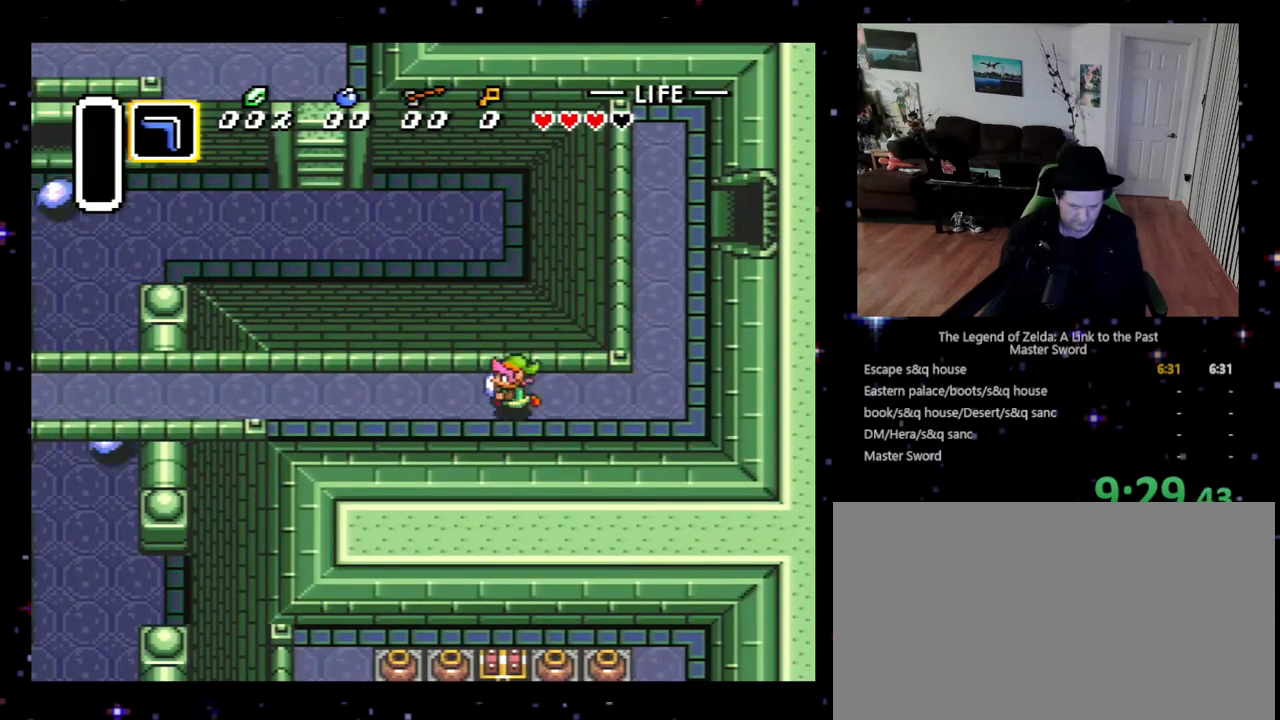
{"buttons": ["DPAD_UP", "DPAD_LEFT"], "events": []}
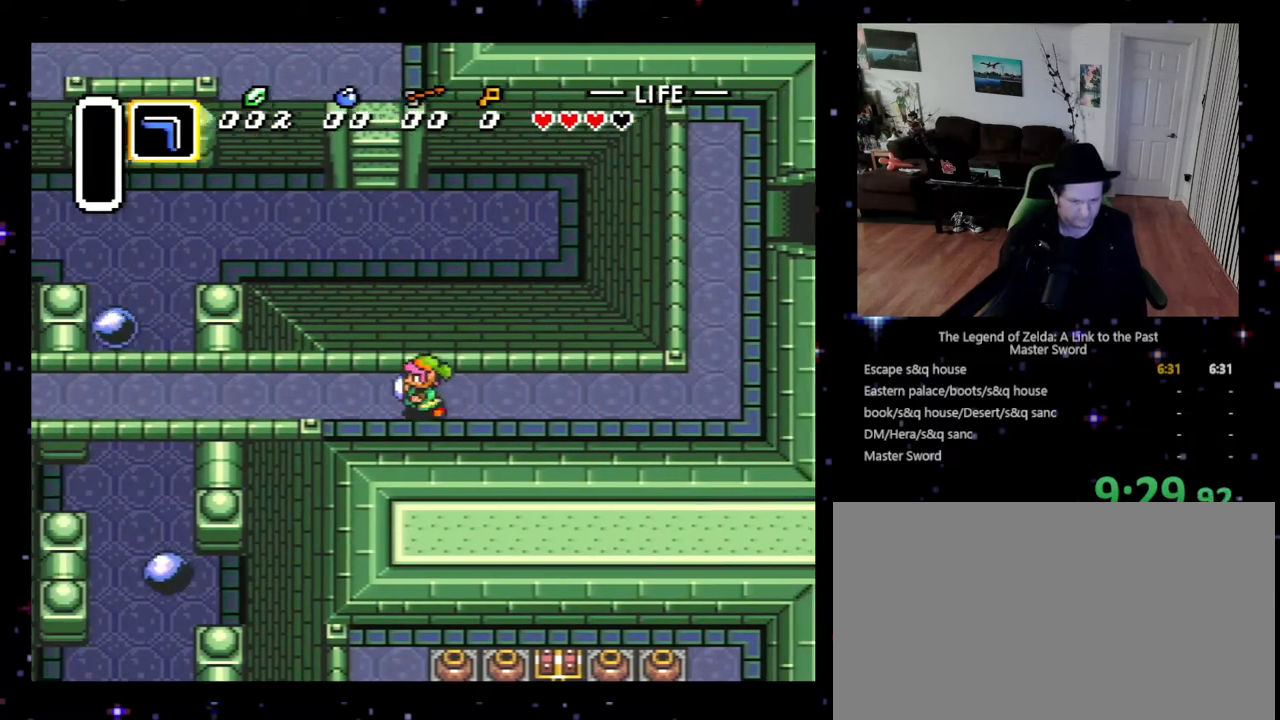
{"buttons": ["DPAD_UP", "DPAD_LEFT"], "events": []}
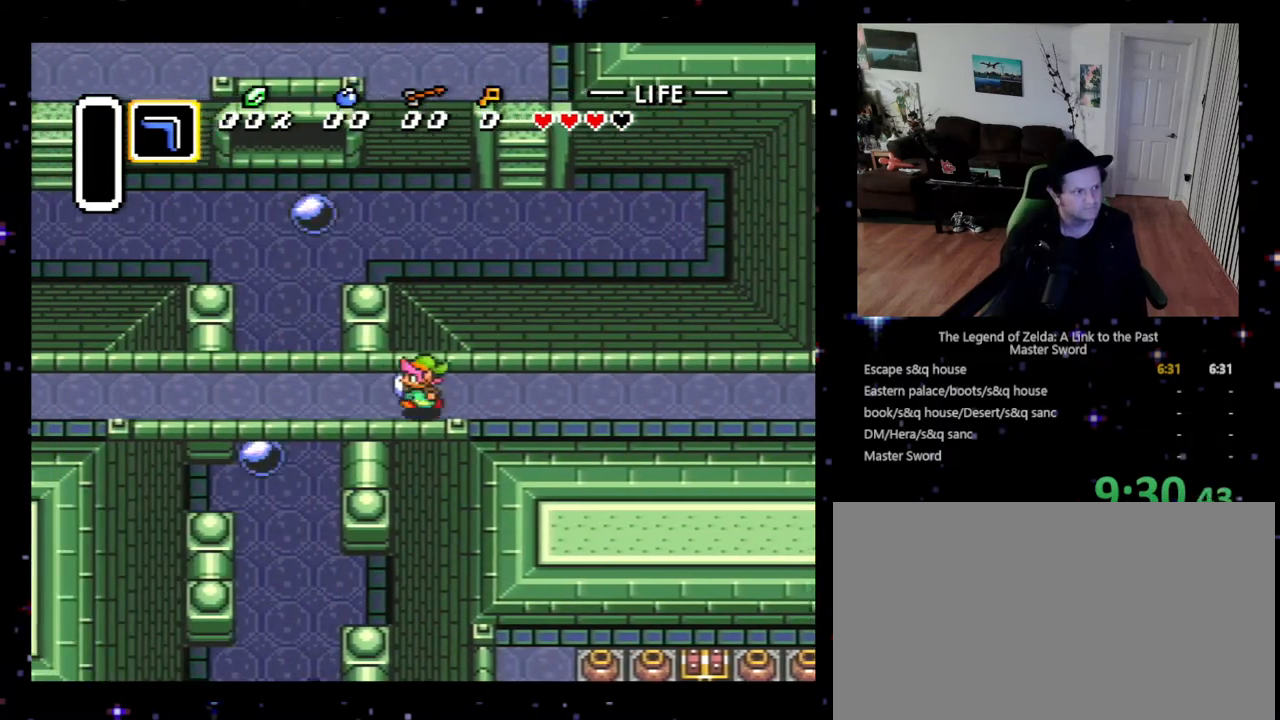
{"buttons": ["DPAD_LEFT"], "events": [[367, "DPAD_UP", "up"]]}
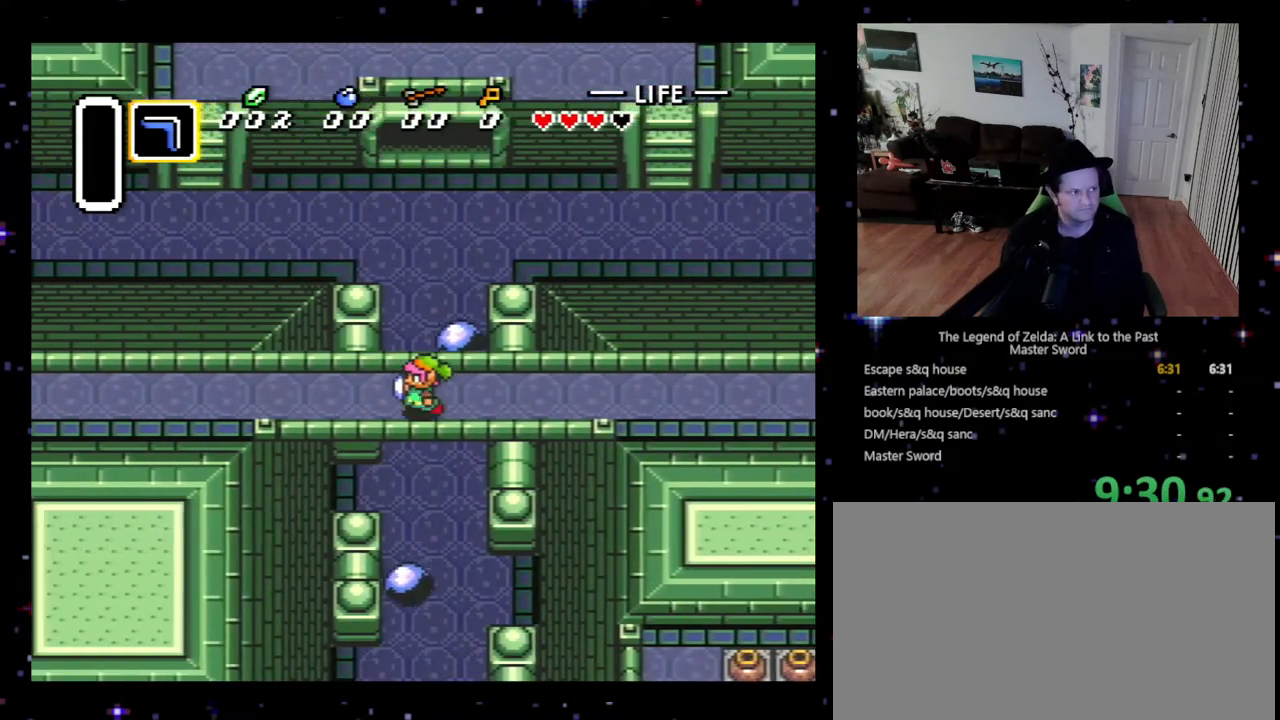
{"buttons": ["DPAD_UP", "DPAD_LEFT"], "events": [[233, "DPAD_UP", "down"]]}
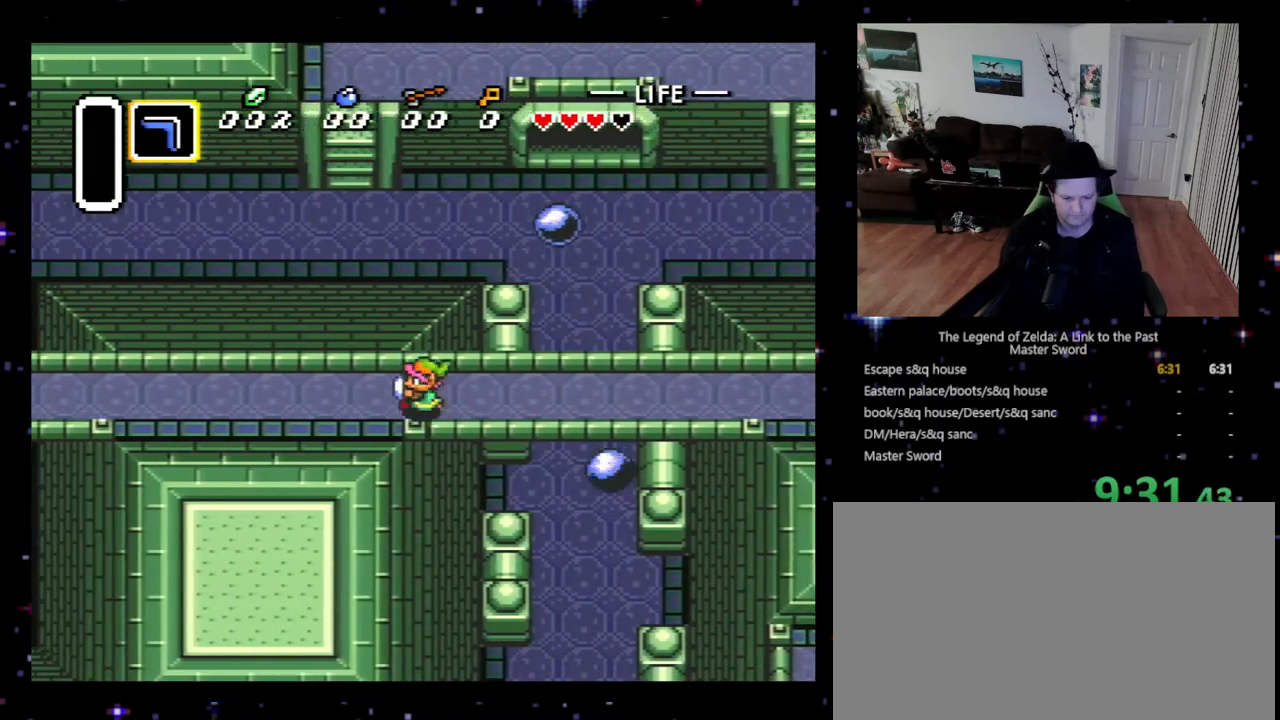
{"buttons": ["DPAD_UP", "DPAD_LEFT"], "events": []}
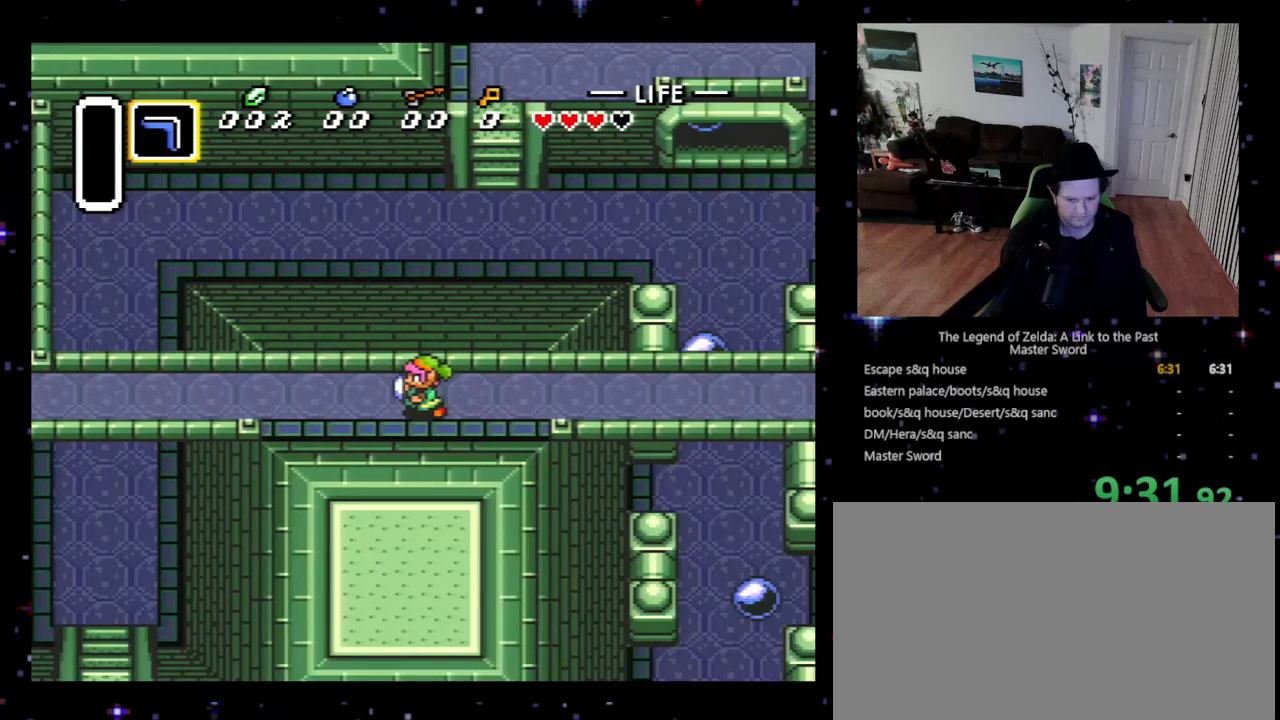
{"buttons": ["DPAD_LEFT"], "events": [[200, "DPAD_UP", "up"]]}
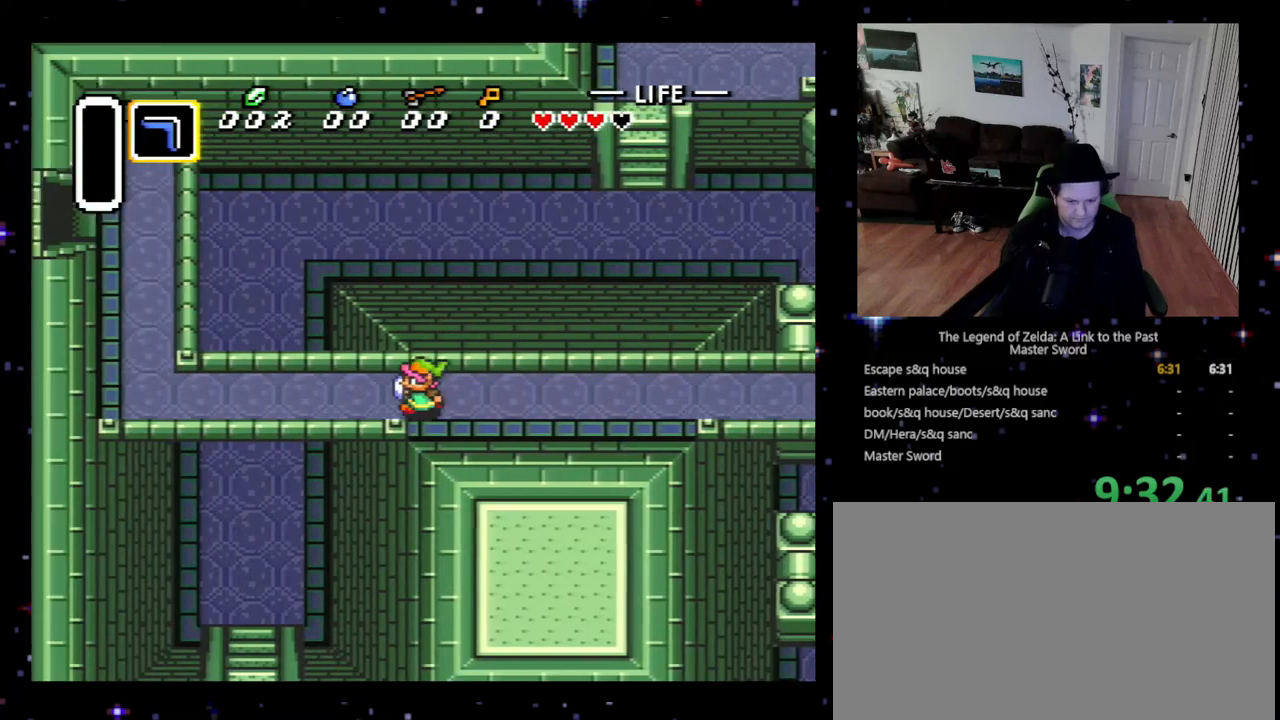
{"buttons": ["DPAD_UP", "DPAD_LEFT"], "events": [[33, "DPAD_UP", "down"]]}
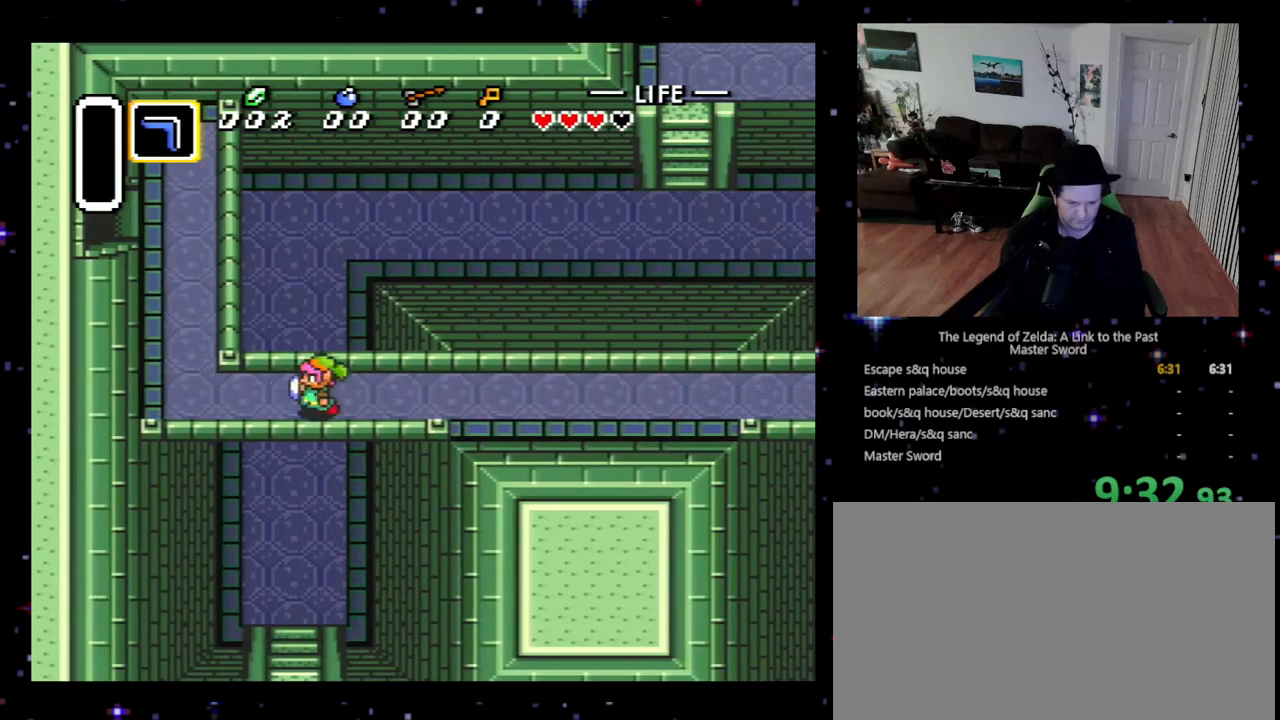
{"buttons": ["DPAD_UP", "DPAD_LEFT"], "events": []}
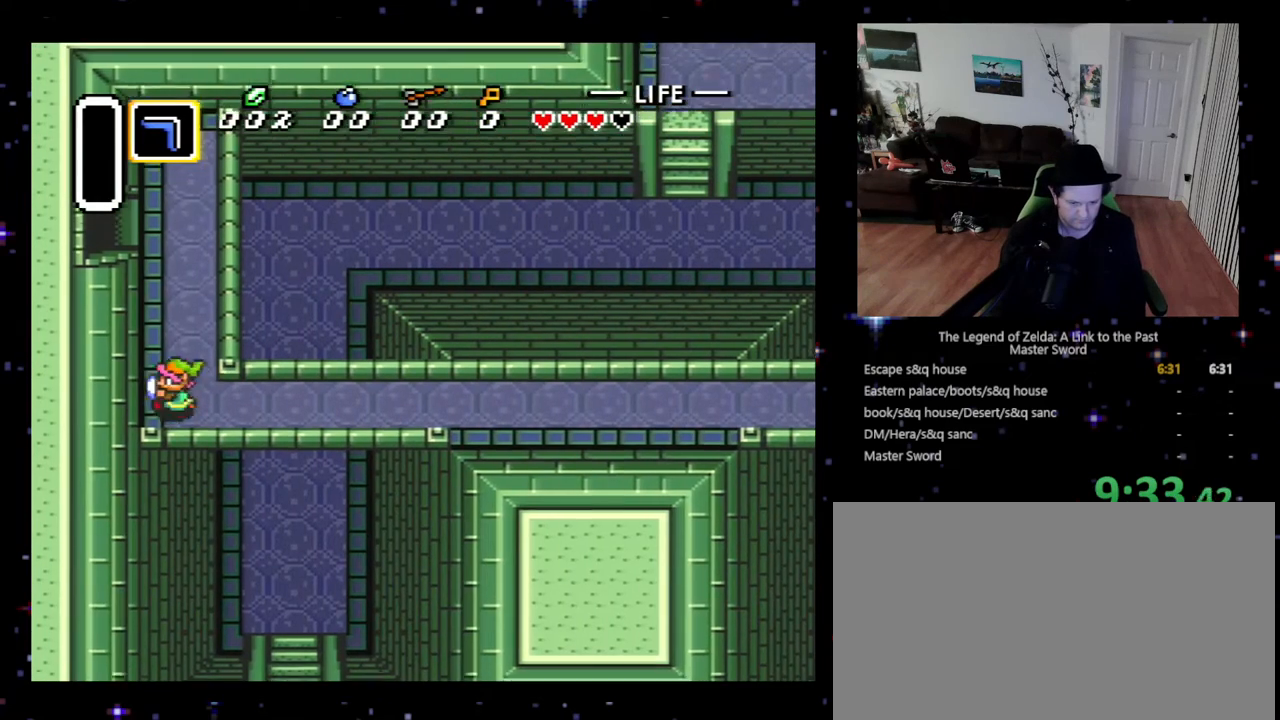
{"buttons": ["DPAD_UP", "DPAD_LEFT"], "events": []}
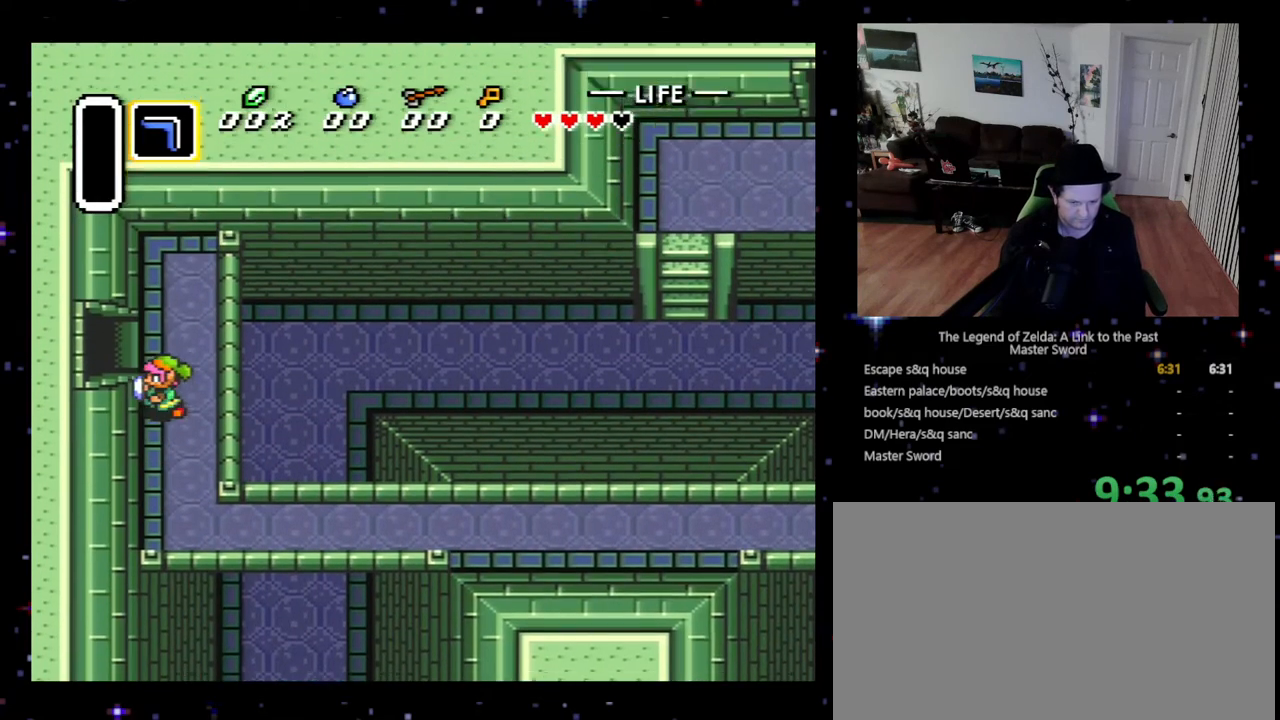
{"buttons": ["DPAD_LEFT"], "events": [[267, "DPAD_UP", "up"]]}
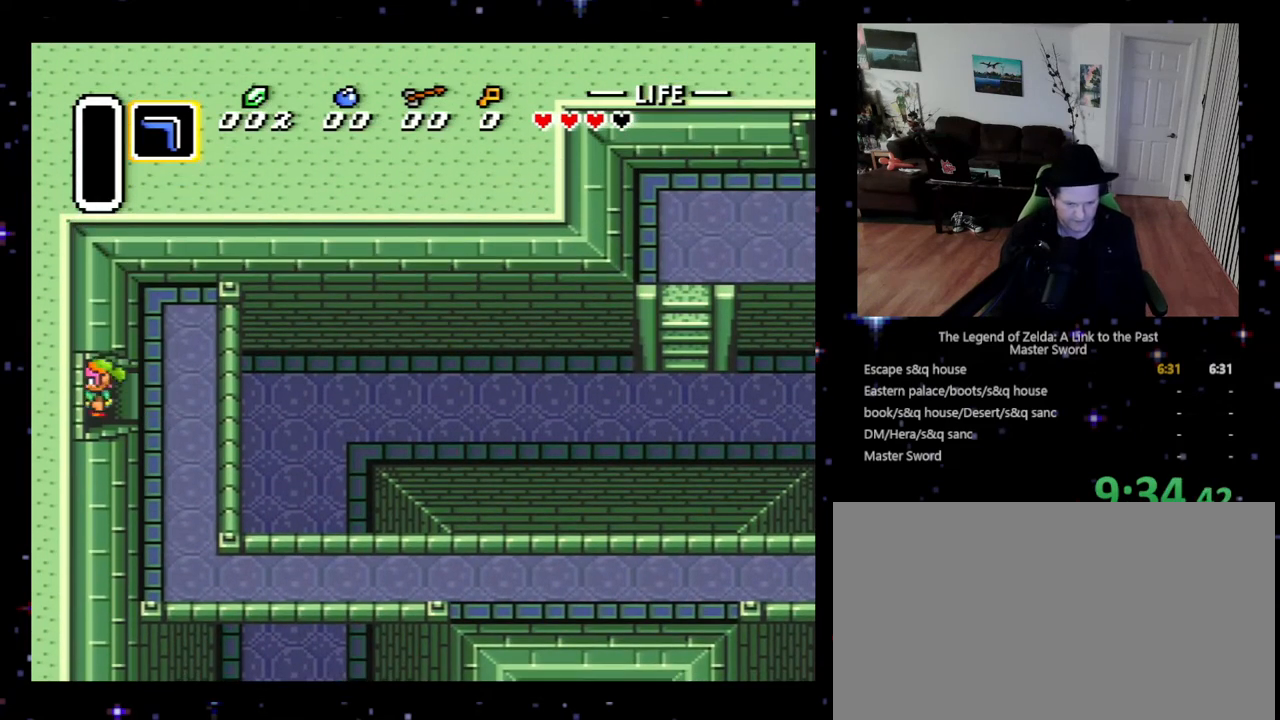
{"buttons": ["DPAD_LEFT"], "events": []}
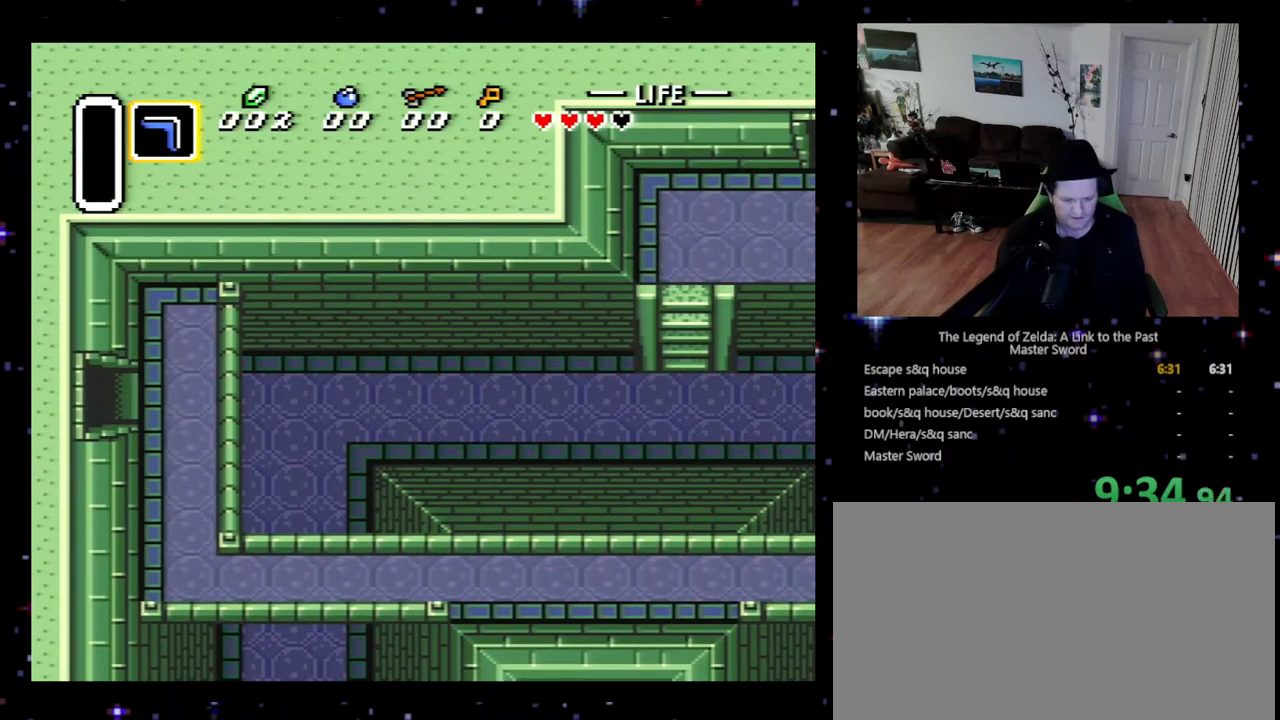
{"buttons": [], "events": [[367, "DPAD_LEFT", "up"]]}
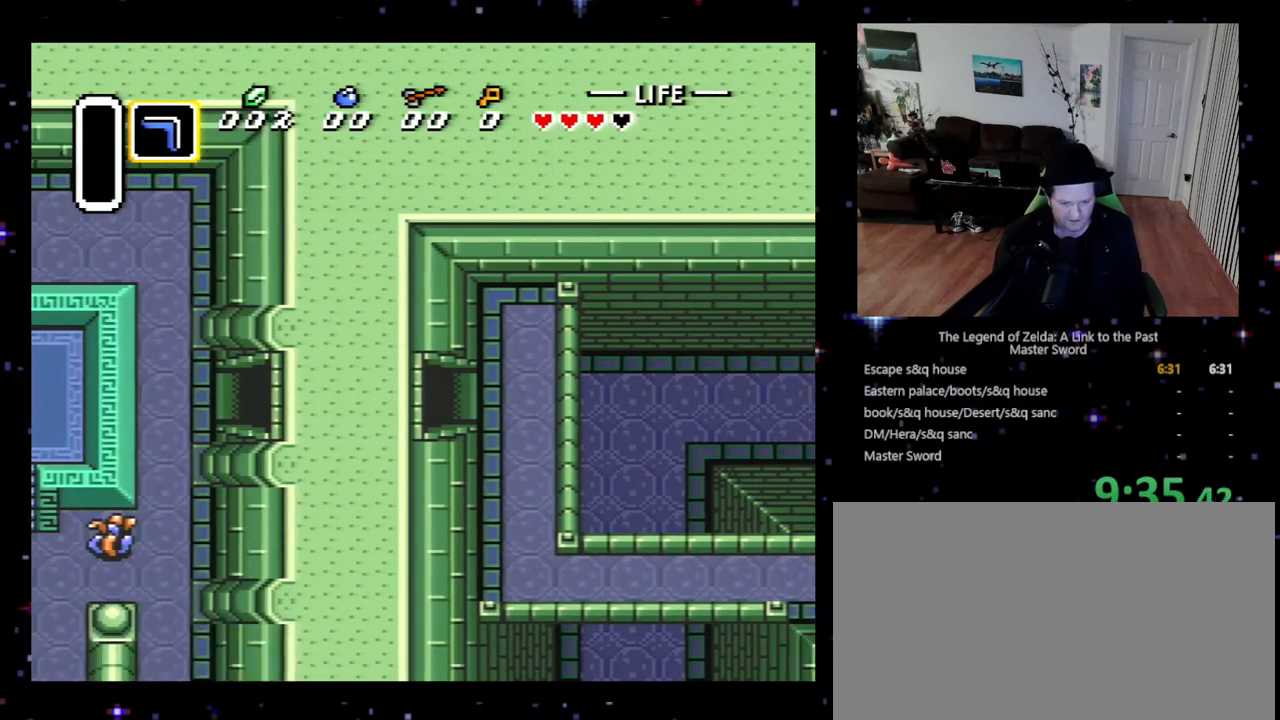
{"buttons": ["DPAD_LEFT"], "events": [[100, "DPAD_LEFT", "down"]]}
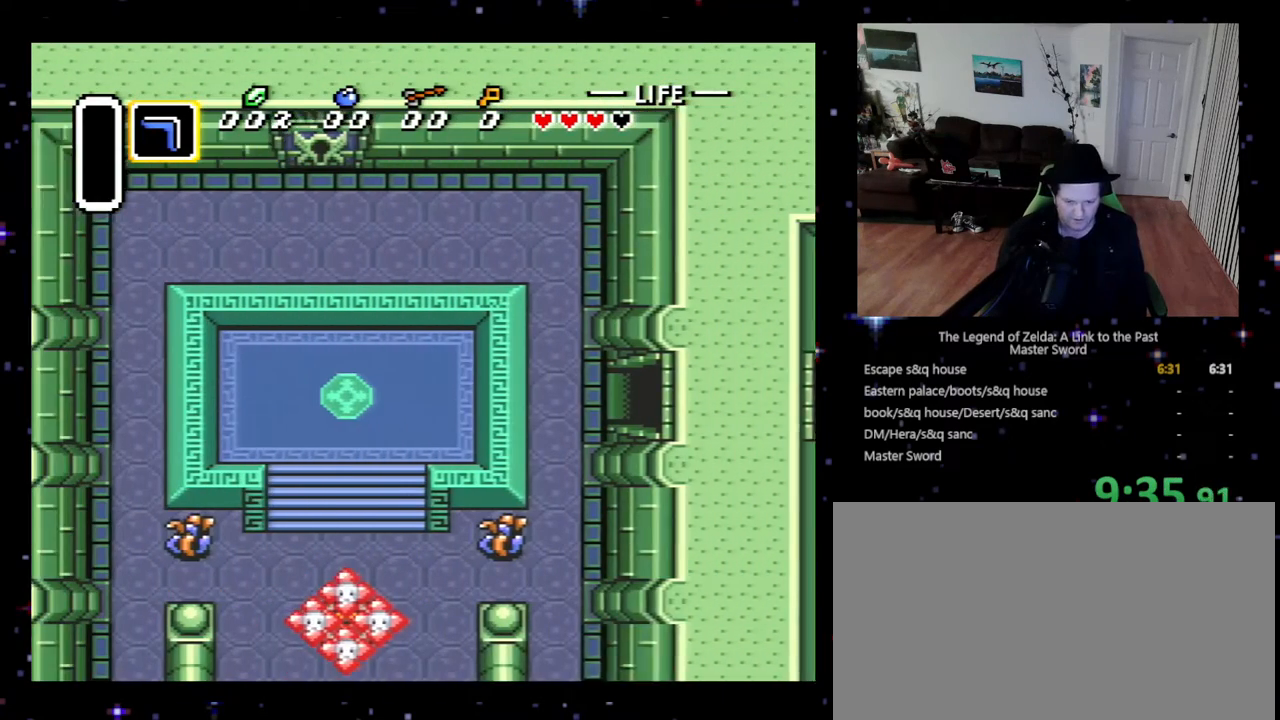
{"buttons": ["DPAD_DOWN", "DPAD_LEFT"], "events": [[500, "DPAD_DOWN", "down"]]}
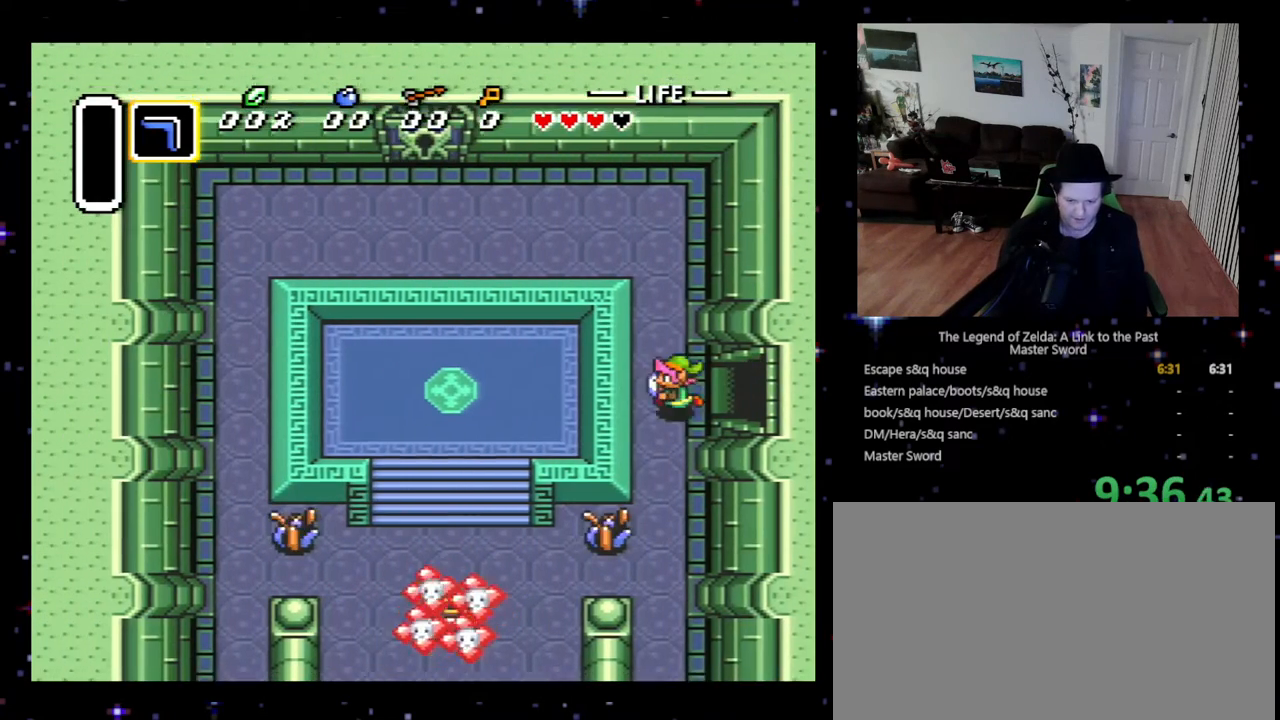
{"buttons": ["DPAD_DOWN"], "events": [[67, "DPAD_LEFT", "up"], [133, "DPAD_LEFT", "down"], [167, "DPAD_DOWN", "up"], [300, "DPAD_DOWN", "down"], [333, "DPAD_LEFT", "up"]]}
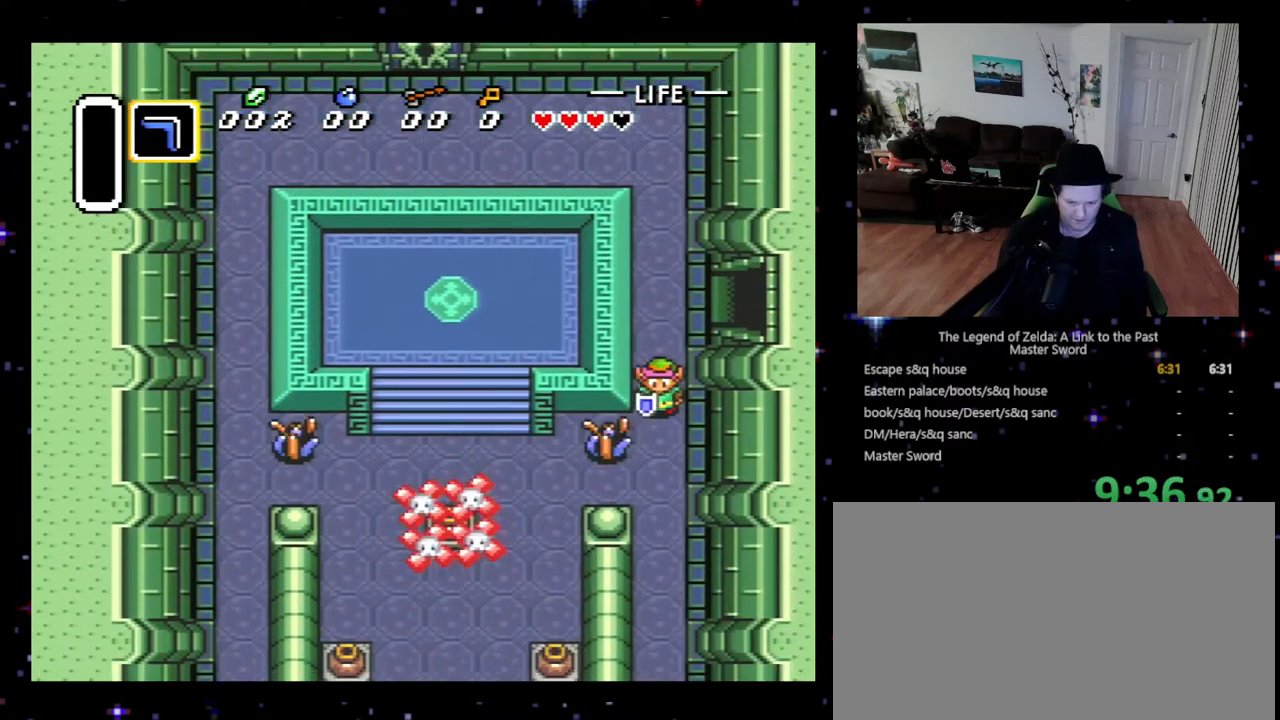
{"buttons": ["DPAD_DOWN", "DPAD_LEFT"], "events": [[33, "B", "down"], [267, "B", "up"], [300, "DPAD_RIGHT", "down"], [467, "DPAD_RIGHT", "up"], [500, "DPAD_LEFT", "down"]]}
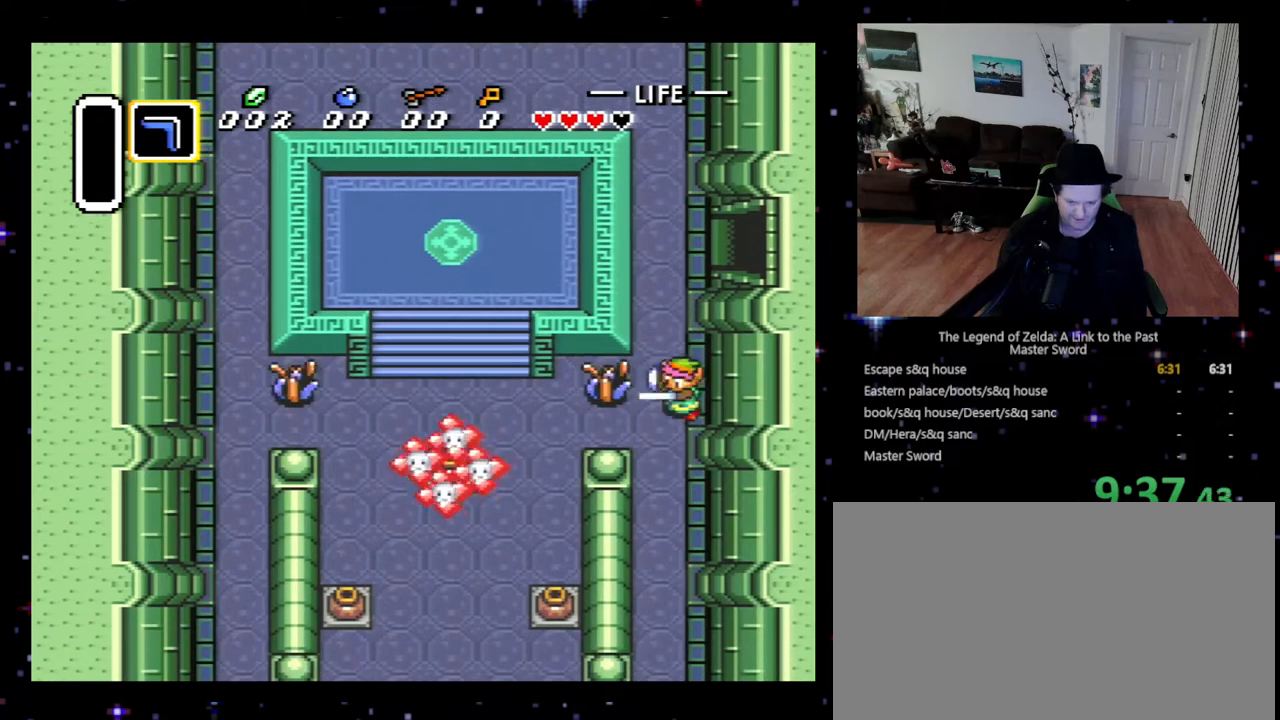
{"buttons": ["B"], "events": [[33, "B", "down"], [67, "DPAD_DOWN", "up"], [233, "B", "up"], [367, "DPAD_LEFT", "up"], [400, "B", "down"]]}
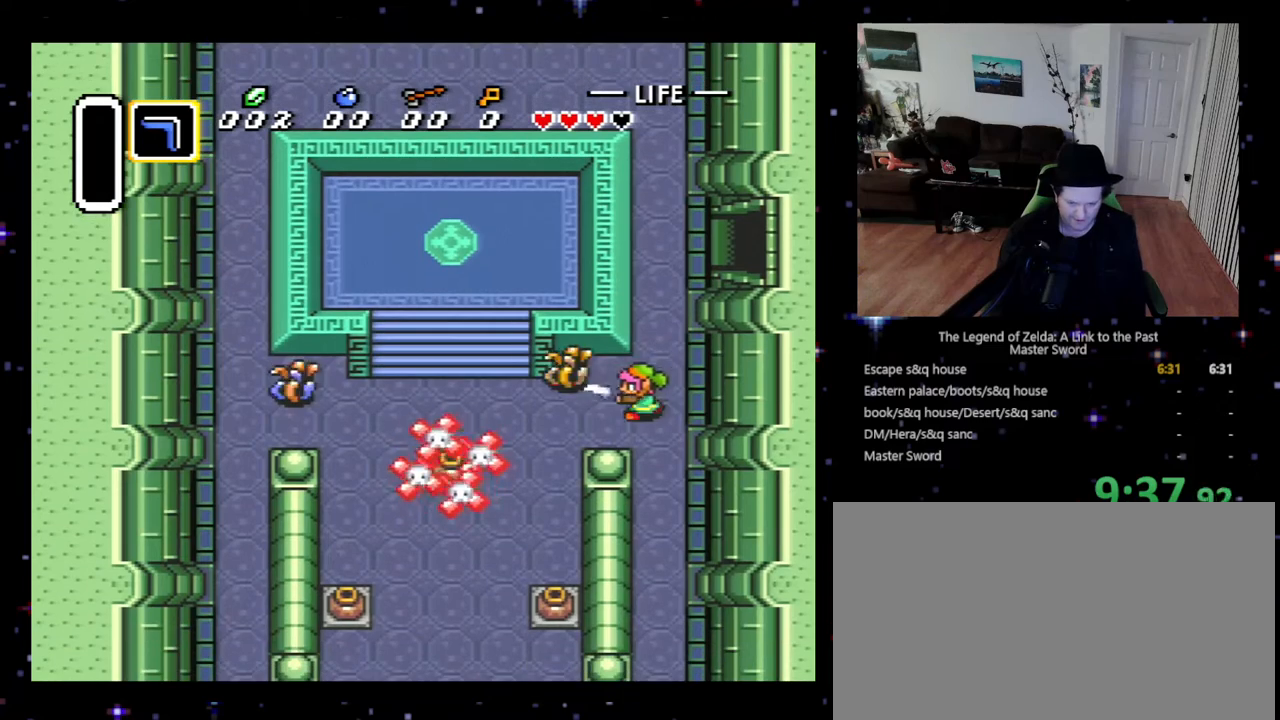
{"buttons": ["DPAD_LEFT"], "events": [[67, "B", "up"], [200, "DPAD_LEFT", "down"]]}
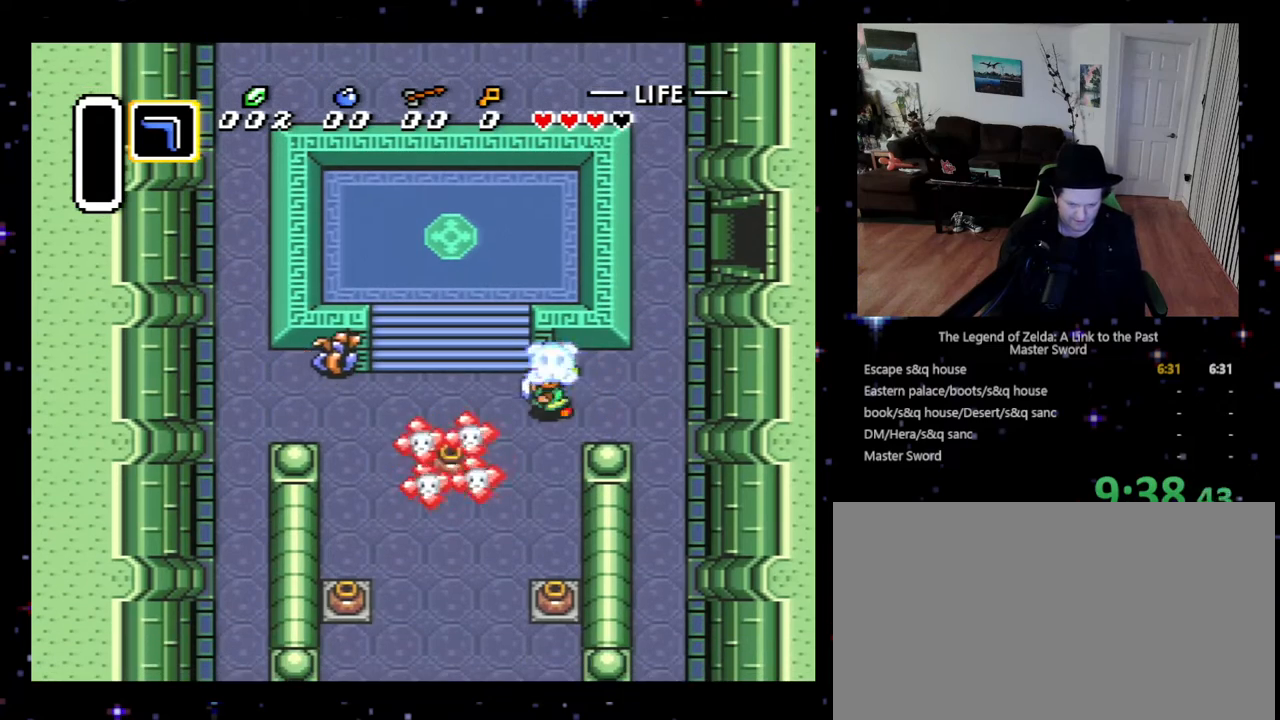
{"buttons": ["DPAD_LEFT"], "events": []}
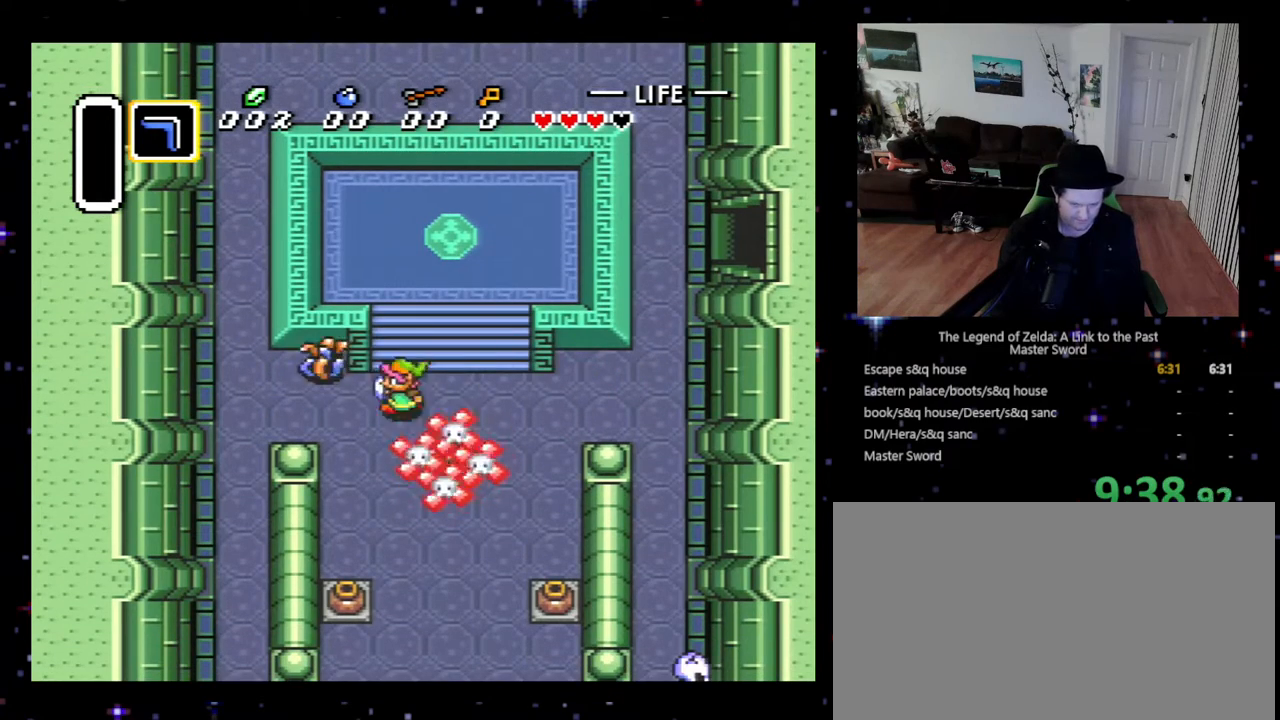
{"buttons": ["DPAD_LEFT"], "events": [[67, "B", "down"], [300, "B", "up"]]}
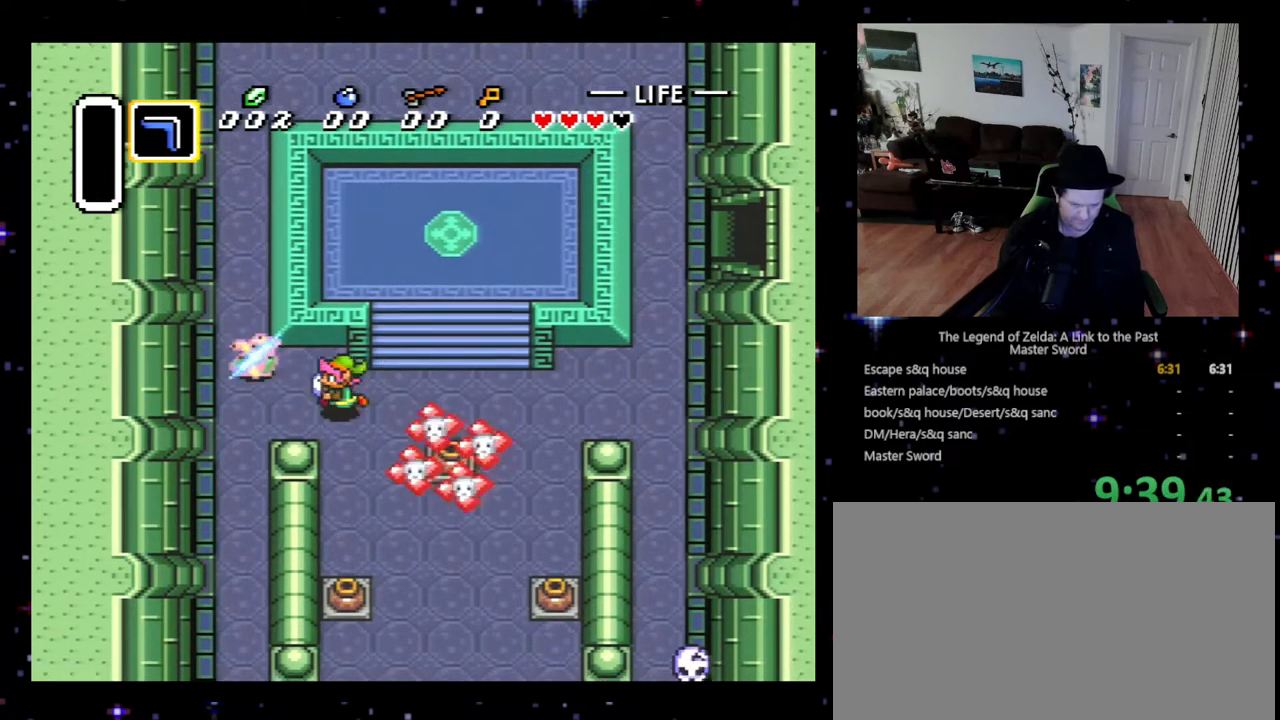
{"buttons": ["DPAD_DOWN"], "events": [[33, "DPAD_DOWN", "down"], [167, "DPAD_LEFT", "up"], [467, "DPAD_DOWN", "up"], [467, "DPAD_RIGHT", "down"], [500, "DPAD_DOWN", "down"], [500, "DPAD_RIGHT", "up"]]}
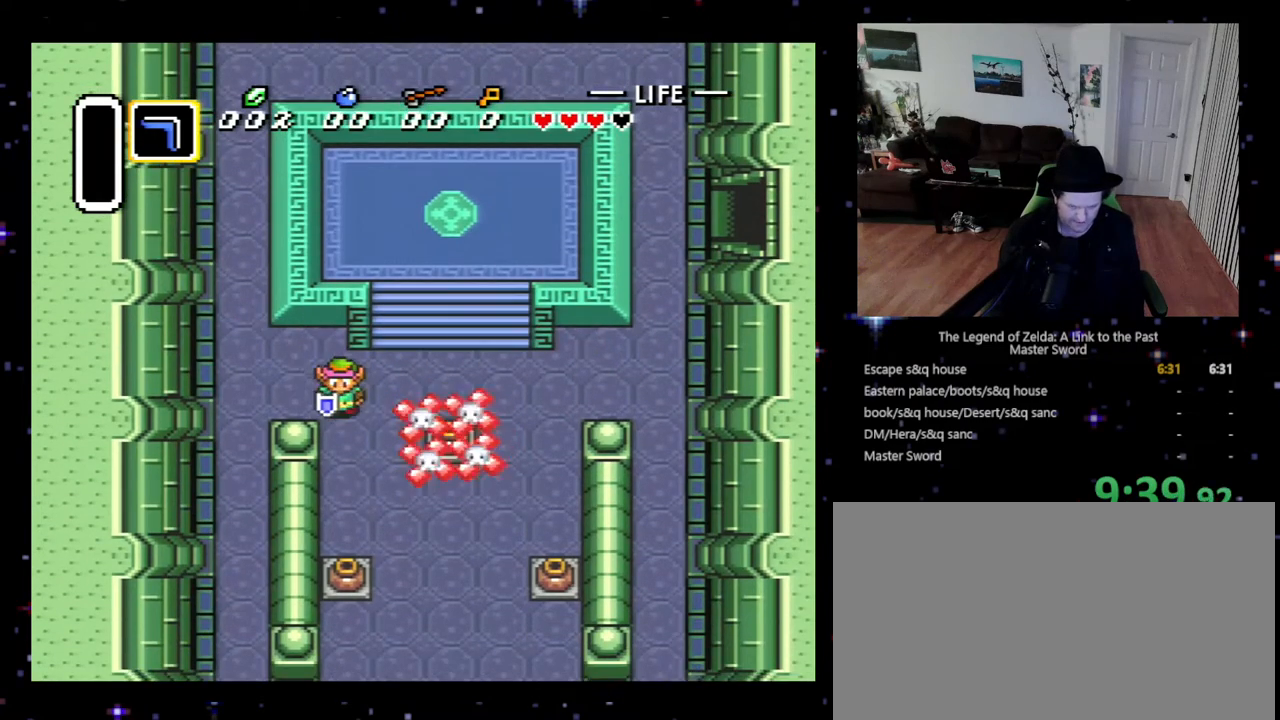
{"buttons": ["DPAD_DOWN"], "events": [[67, "DPAD_LEFT", "down"], [100, "DPAD_LEFT", "up"], [200, "DPAD_LEFT", "down"], [267, "DPAD_LEFT", "up"]]}
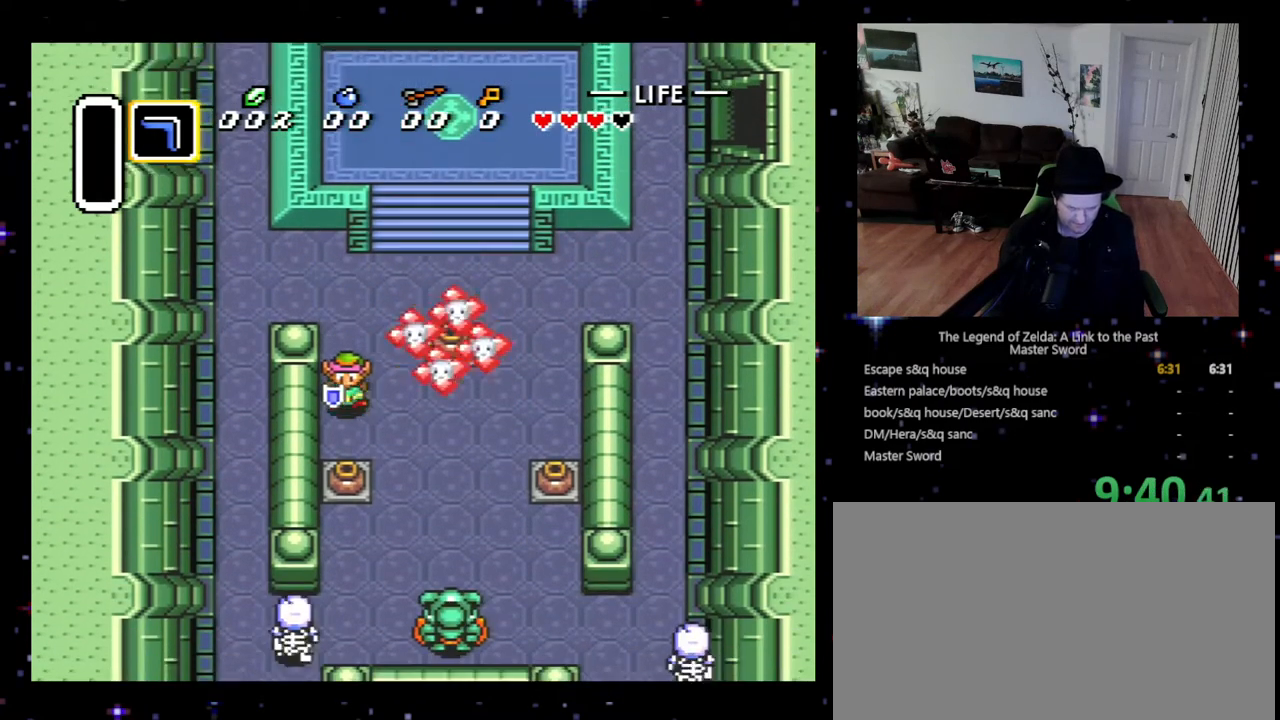
{"buttons": ["DPAD_DOWN"], "events": [[300, "A", "down"], [433, "A", "up"]]}